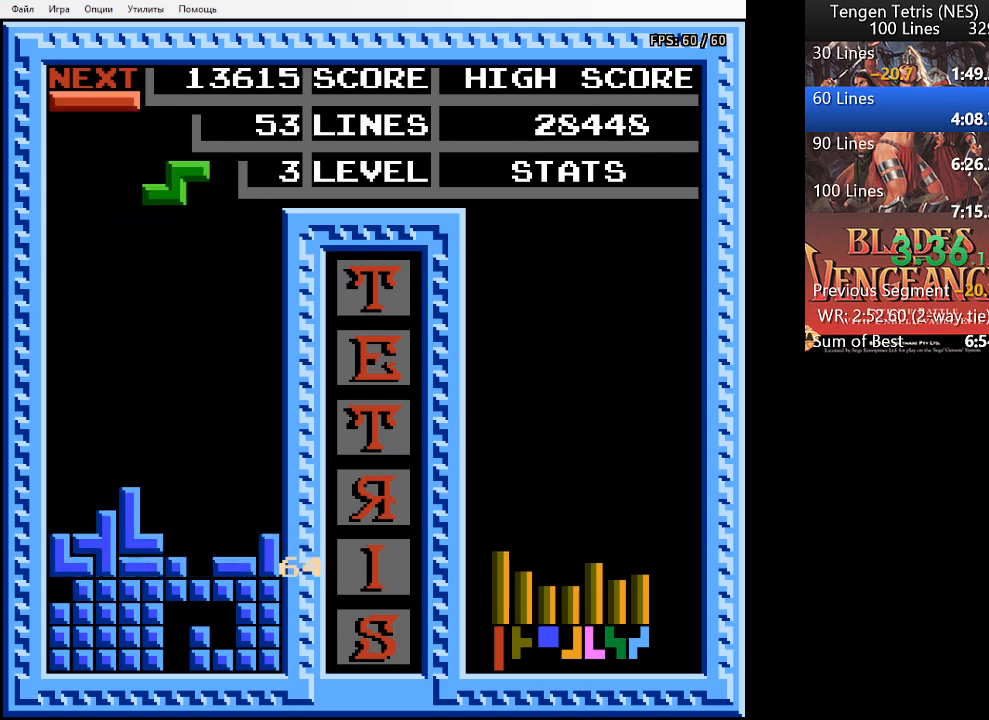
Gameplay with a controller (PlayStation layout); each line is a JSON object with the inputs held at the frame after it. "events" lists button and stick changes between this image and that frame as [ms after this image, input, new state], when the widget could be followed in between. Not read: left_stick right_stick.
{"buttons": ["SQUARE"], "events": [[133, "DPAD_RIGHT", "down"], [233, "DPAD_RIGHT", "up"], [467, "SQUARE", "down"]]}
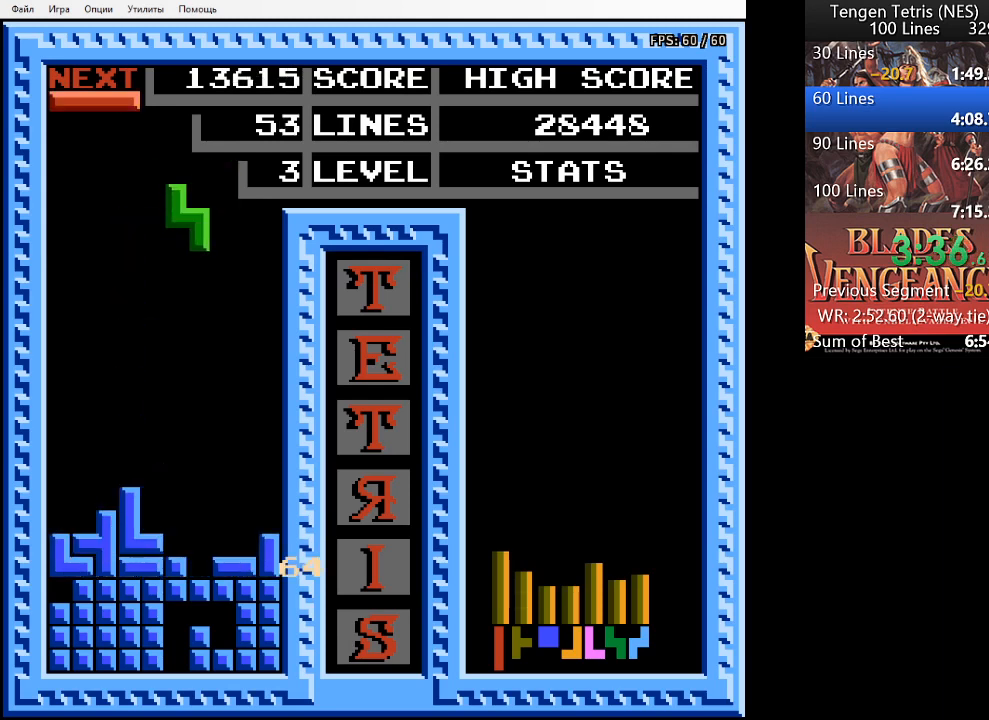
{"buttons": ["DPAD_DOWN"], "events": [[67, "SQUARE", "up"], [367, "DPAD_DOWN", "down"]]}
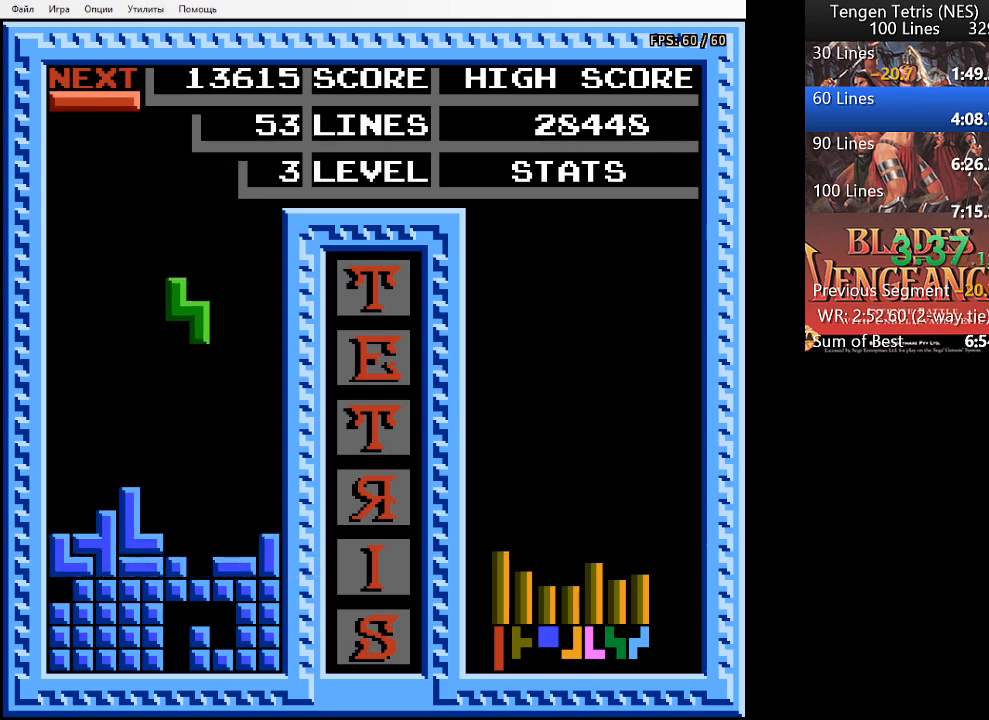
{"buttons": [], "events": [[400, "DPAD_DOWN", "up"]]}
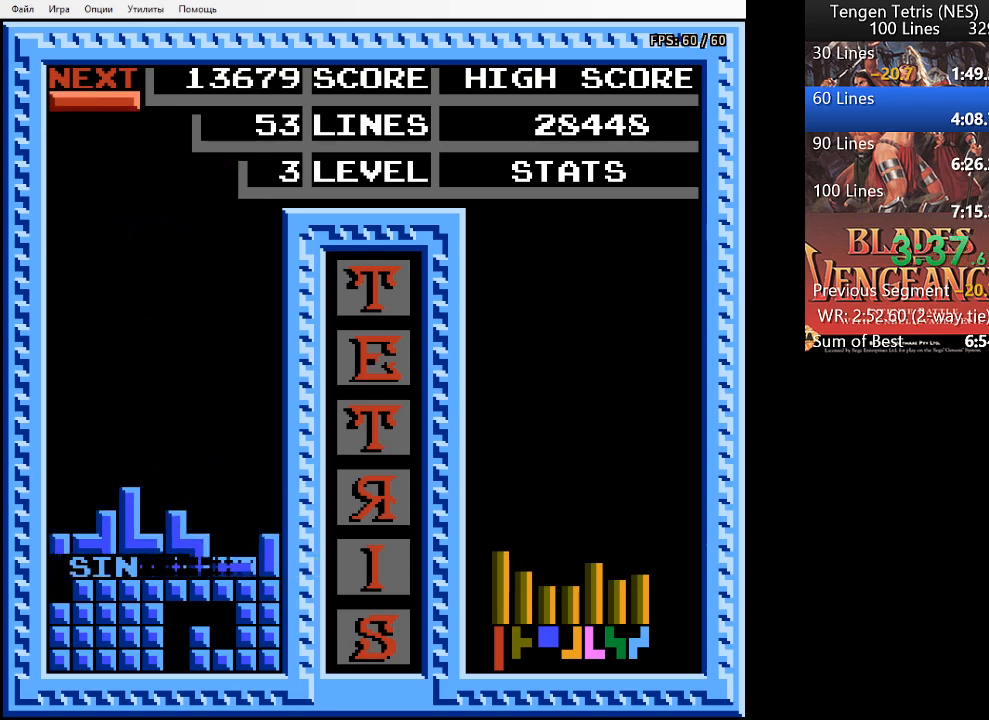
{"buttons": ["DPAD_RIGHT"], "events": [[133, "DPAD_RIGHT", "down"], [233, "DPAD_RIGHT", "up"], [433, "DPAD_RIGHT", "down"]]}
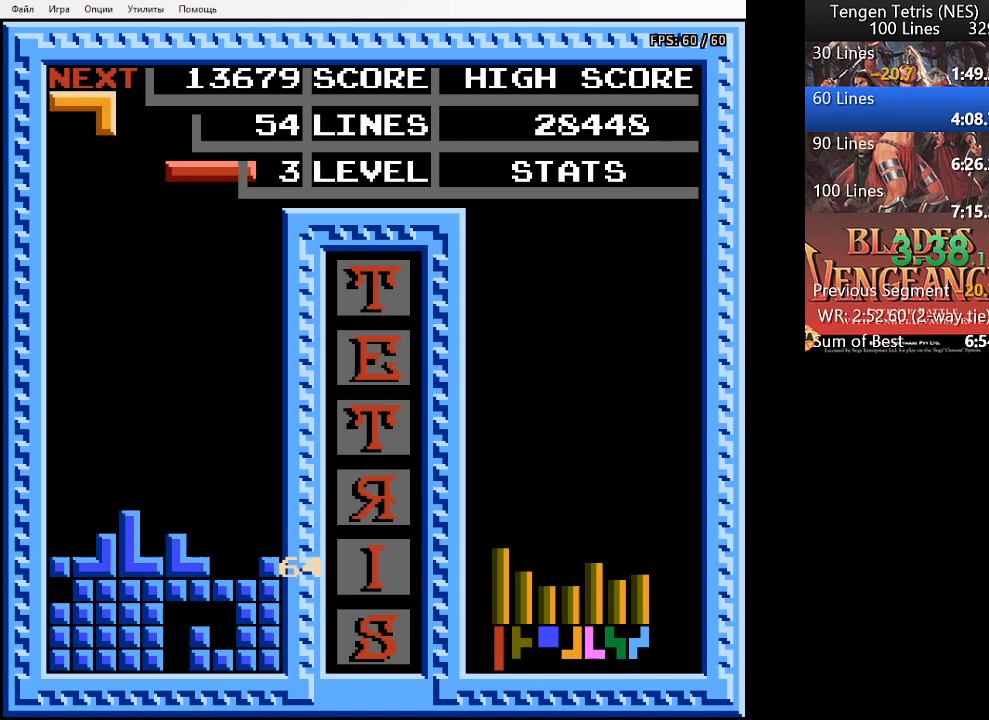
{"buttons": ["DPAD_RIGHT"], "events": [[33, "DPAD_RIGHT", "up"], [200, "DPAD_RIGHT", "down"], [200, "SQUARE", "down"], [300, "SQUARE", "up"]]}
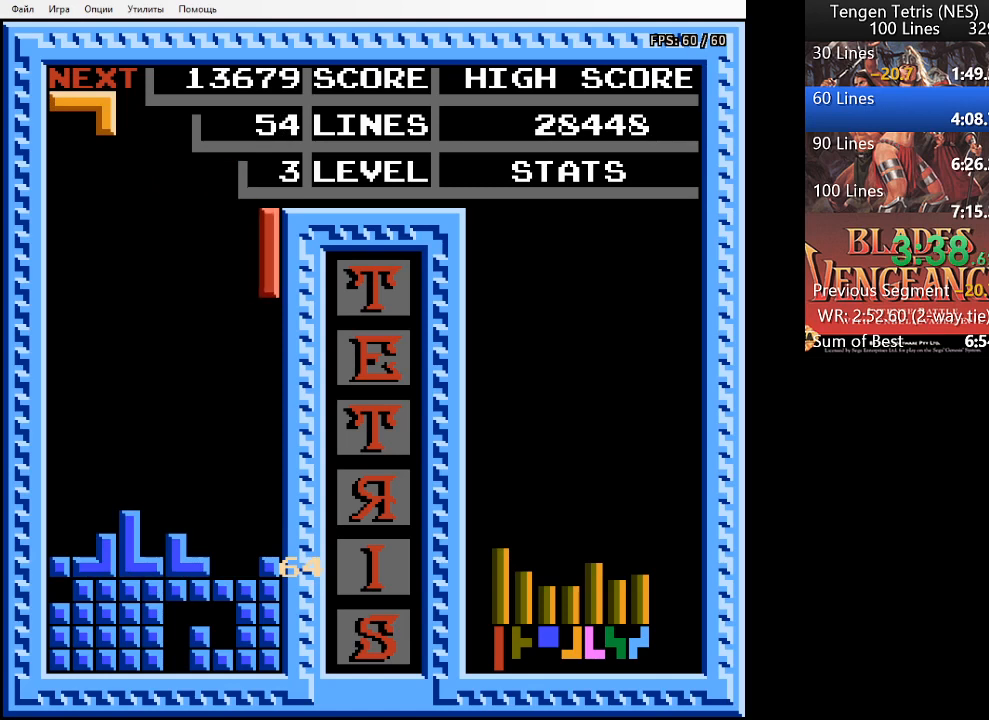
{"buttons": ["DPAD_DOWN"], "events": [[133, "DPAD_RIGHT", "up"], [267, "DPAD_DOWN", "down"]]}
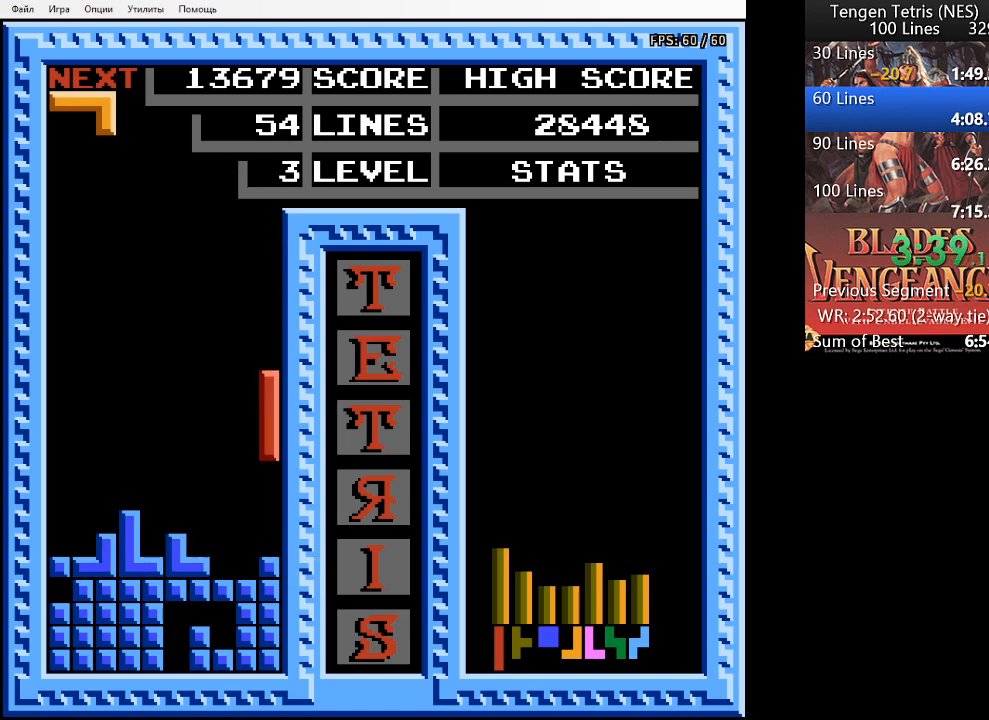
{"buttons": ["DPAD_RIGHT"], "events": [[233, "DPAD_DOWN", "up"], [367, "DPAD_RIGHT", "down"], [400, "SQUARE", "down"], [500, "SQUARE", "up"]]}
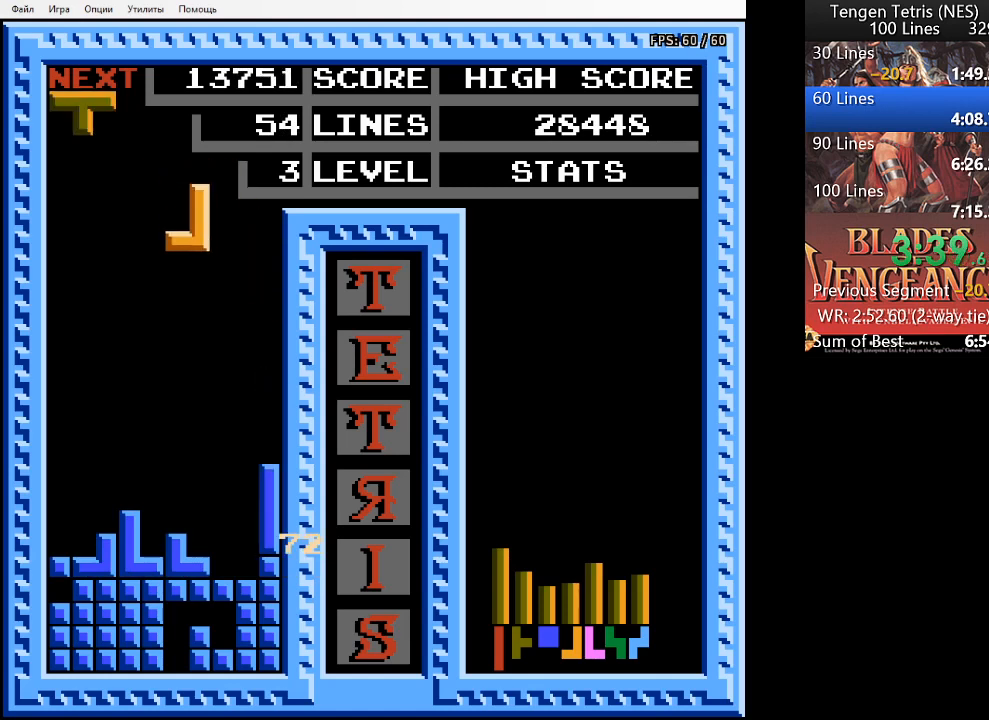
{"buttons": ["DPAD_RIGHT"], "events": [[33, "DPAD_RIGHT", "up"], [100, "DPAD_RIGHT", "down"], [200, "DPAD_RIGHT", "up"], [500, "DPAD_RIGHT", "down"]]}
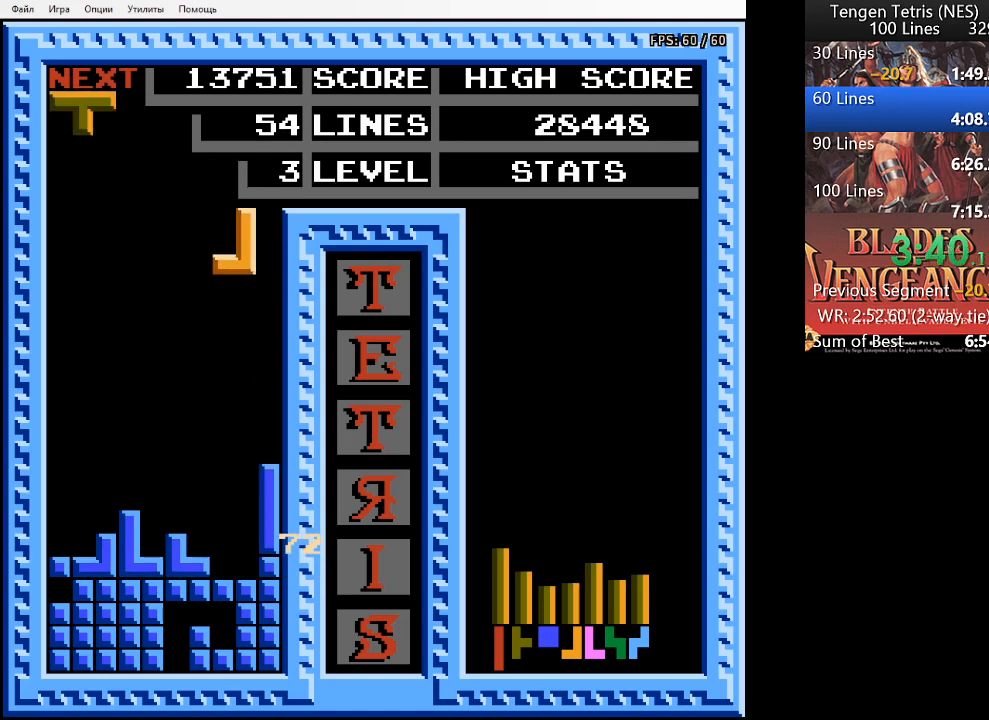
{"buttons": ["DPAD_DOWN"], "events": [[67, "DPAD_RIGHT", "up"], [333, "DPAD_DOWN", "down"]]}
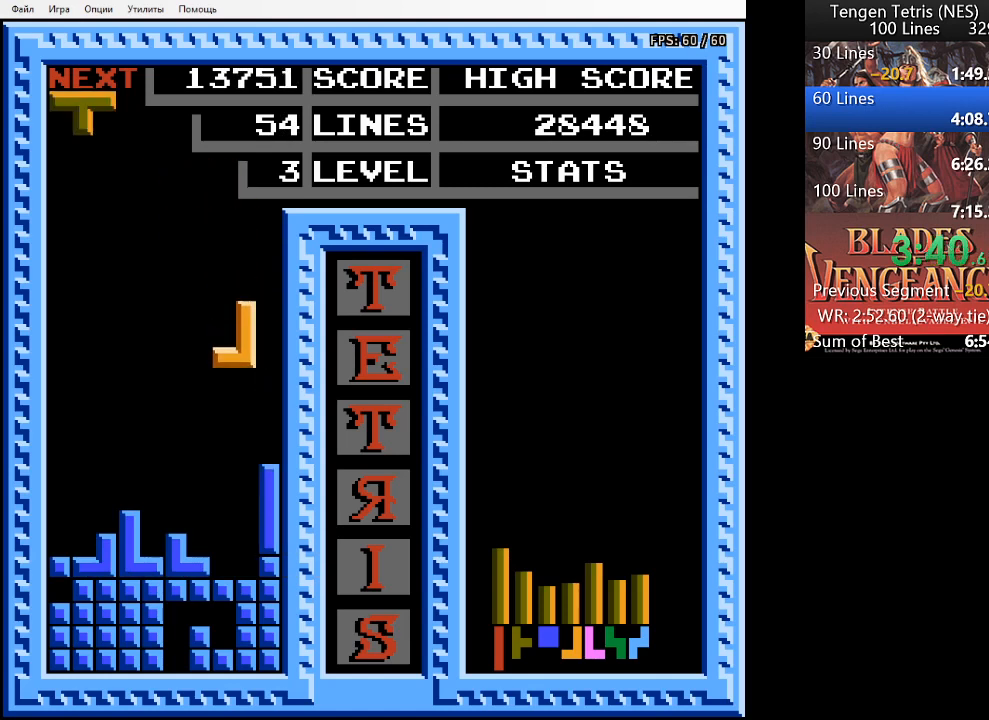
{"buttons": ["DPAD_LEFT"], "events": [[300, "DPAD_DOWN", "up"], [467, "DPAD_LEFT", "down"]]}
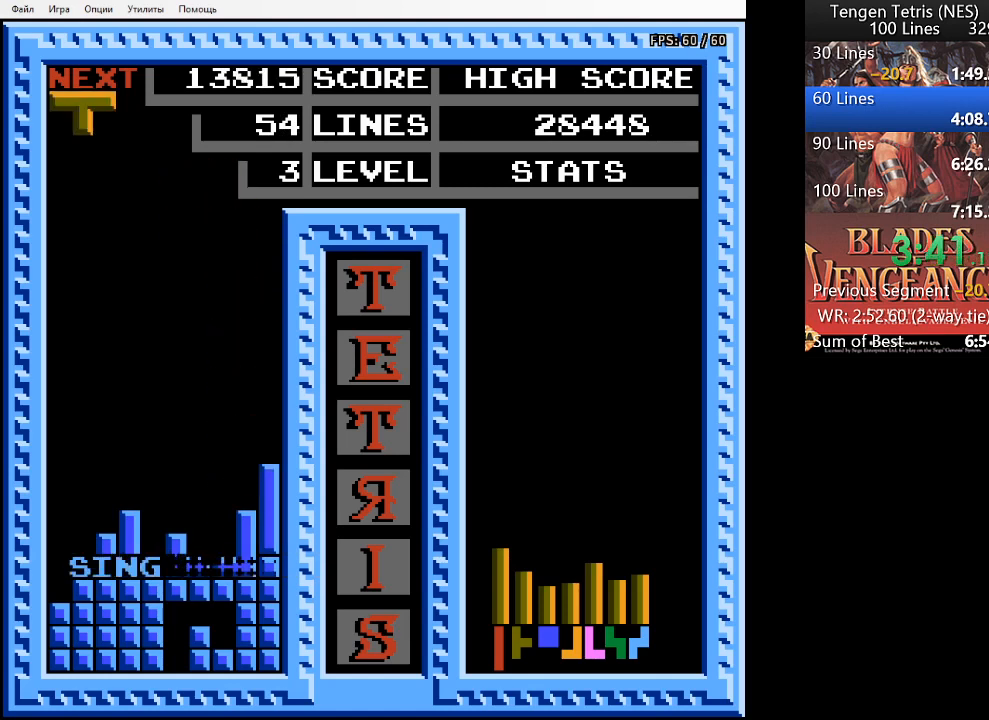
{"buttons": ["DPAD_LEFT"], "events": [[200, "DPAD_LEFT", "up"], [333, "DPAD_LEFT", "down"]]}
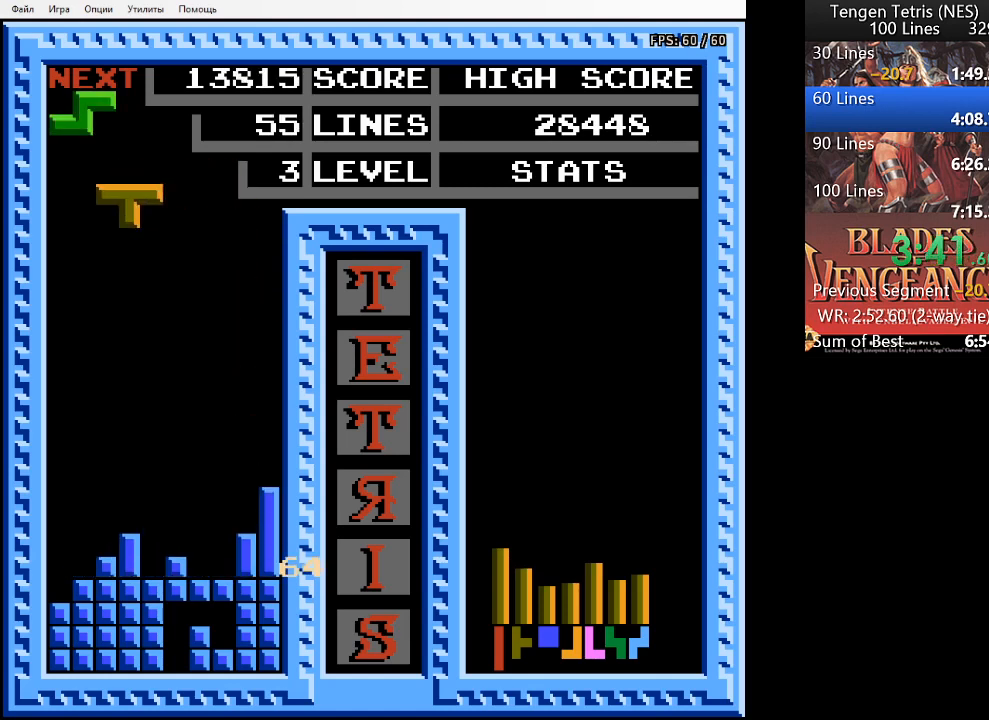
{"buttons": [], "events": [[67, "SQUARE", "down"], [133, "SQUARE", "up"], [200, "SQUARE", "down"], [267, "SQUARE", "up"], [367, "SQUARE", "down"], [400, "DPAD_LEFT", "up"], [467, "SQUARE", "up"]]}
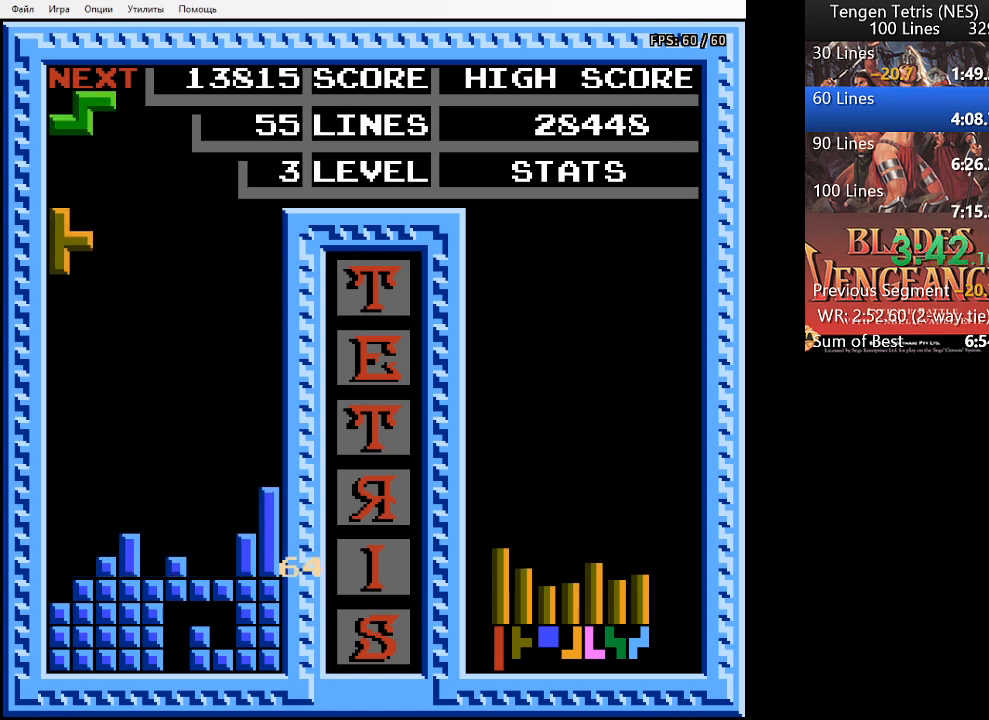
{"buttons": ["DPAD_DOWN"], "events": [[100, "DPAD_DOWN", "down"]]}
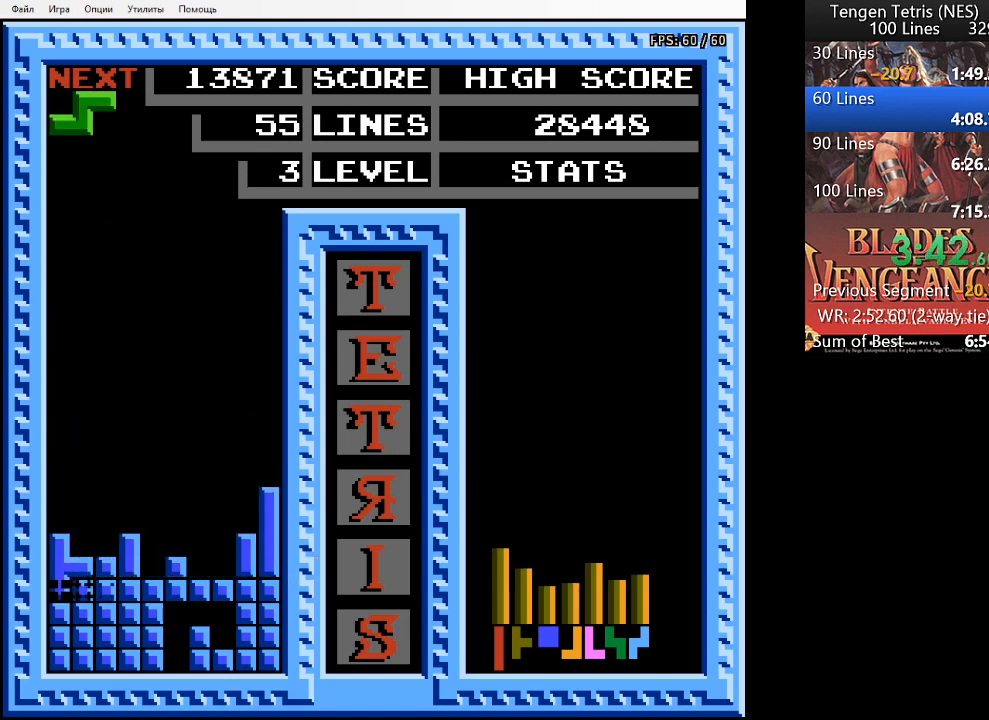
{"buttons": [], "events": [[200, "DPAD_DOWN", "up"]]}
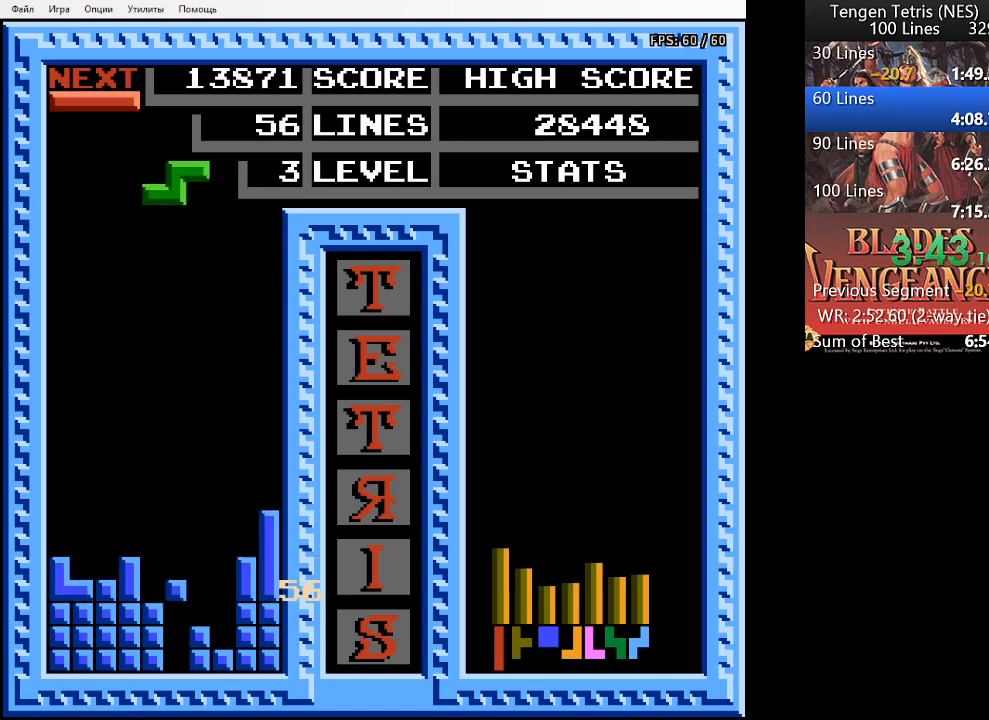
{"buttons": ["SQUARE"], "events": [[100, "DPAD_LEFT", "down"], [200, "DPAD_LEFT", "up"], [300, "DPAD_RIGHT", "down"], [400, "DPAD_RIGHT", "up"], [467, "SQUARE", "down"]]}
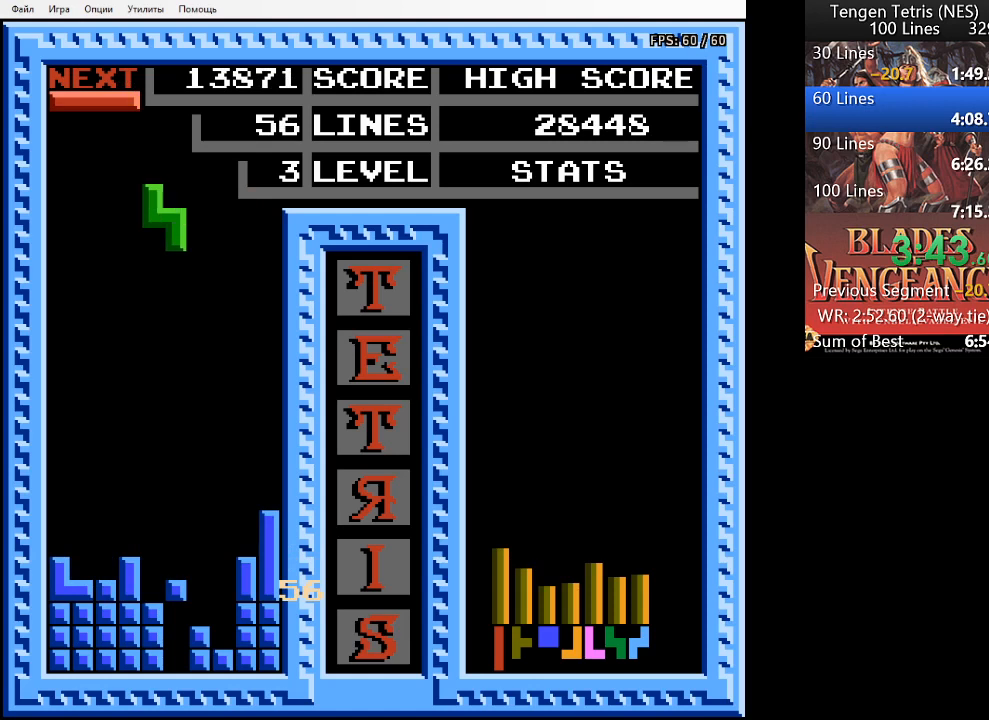
{"buttons": ["DPAD_LEFT"], "events": [[33, "SQUARE", "up"], [167, "DPAD_LEFT", "down"], [233, "DPAD_LEFT", "up"], [300, "DPAD_LEFT", "down"], [400, "DPAD_LEFT", "up"], [467, "DPAD_LEFT", "down"]]}
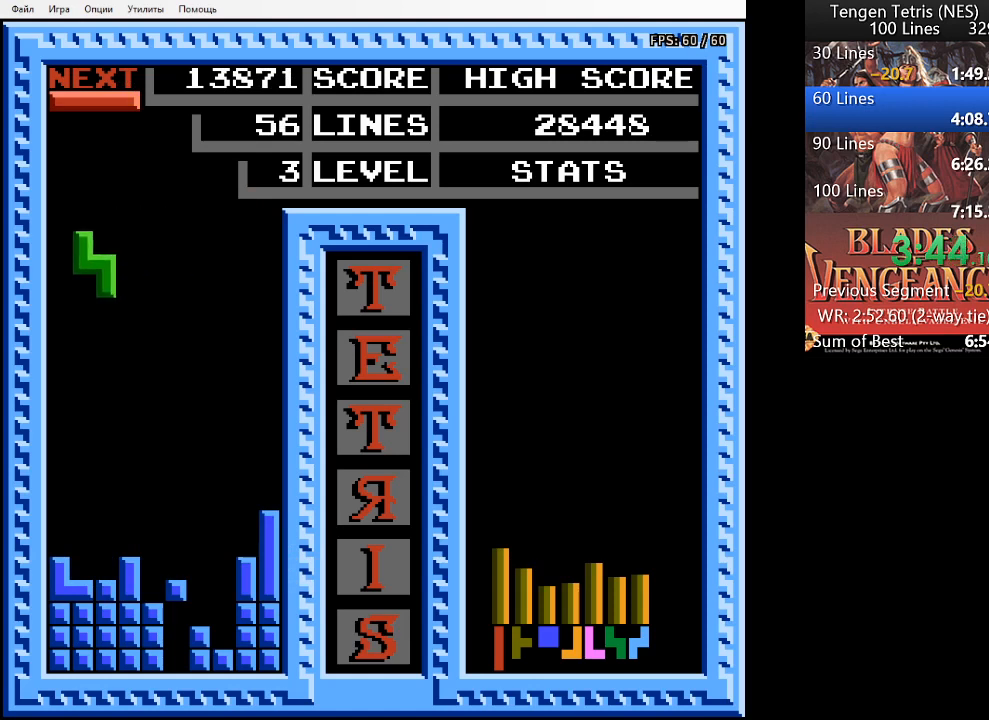
{"buttons": ["DPAD_DOWN"], "events": [[400, "DPAD_DOWN", "down"], [400, "DPAD_LEFT", "up"]]}
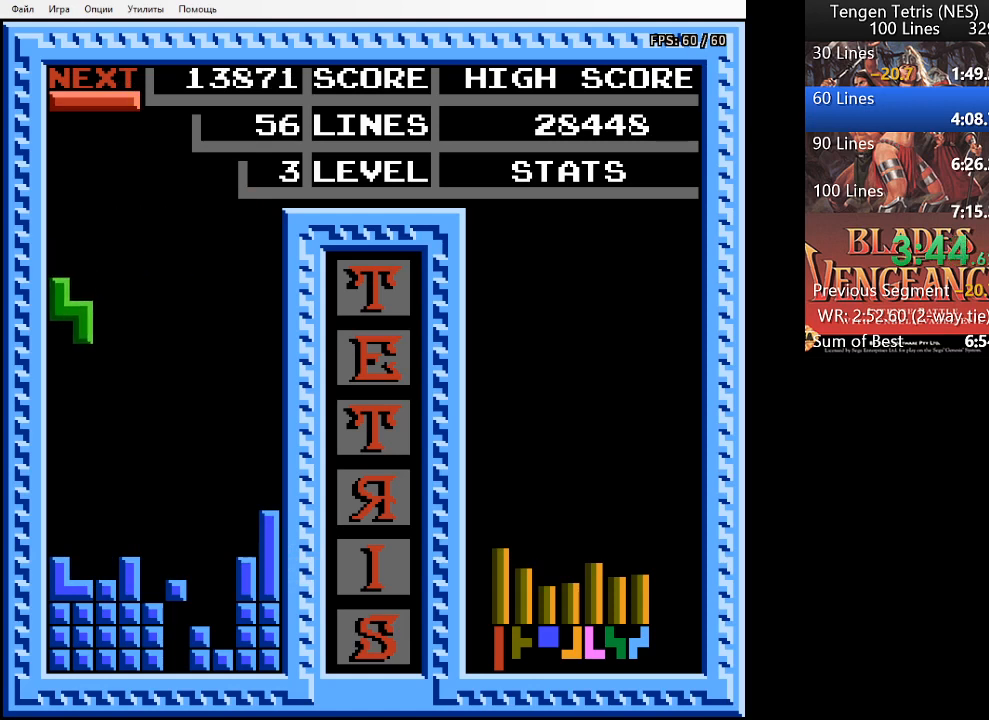
{"buttons": [], "events": [[367, "DPAD_DOWN", "up"], [400, "SQUARE", "down"], [500, "SQUARE", "up"]]}
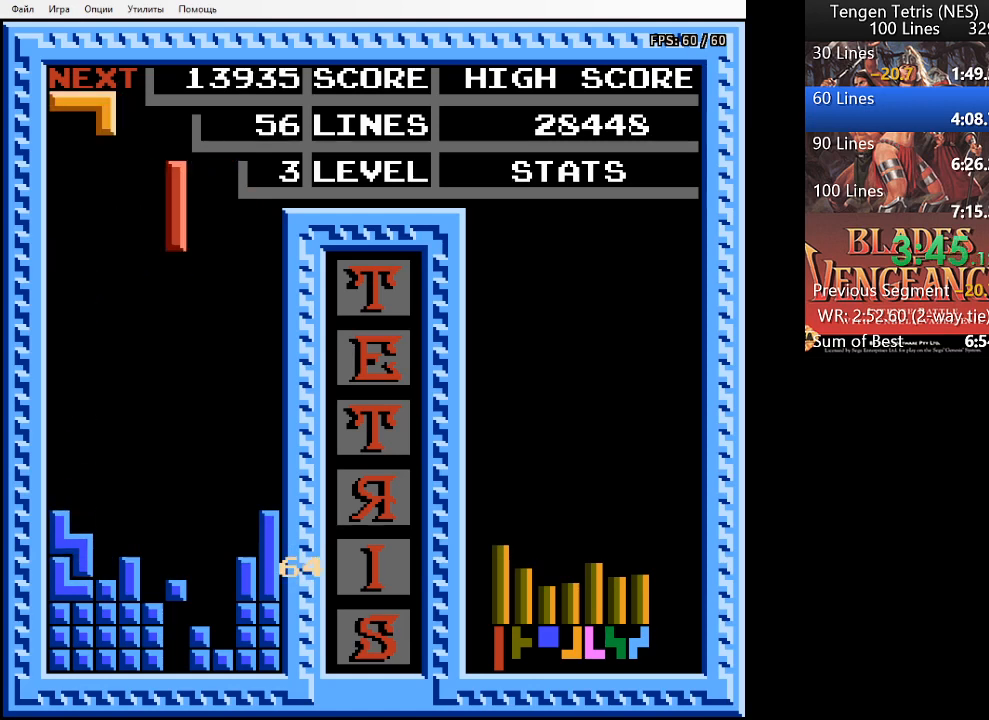
{"buttons": [], "events": [[33, "DPAD_RIGHT", "down"], [133, "DPAD_RIGHT", "up"], [200, "DPAD_RIGHT", "down"], [300, "DPAD_RIGHT", "up"]]}
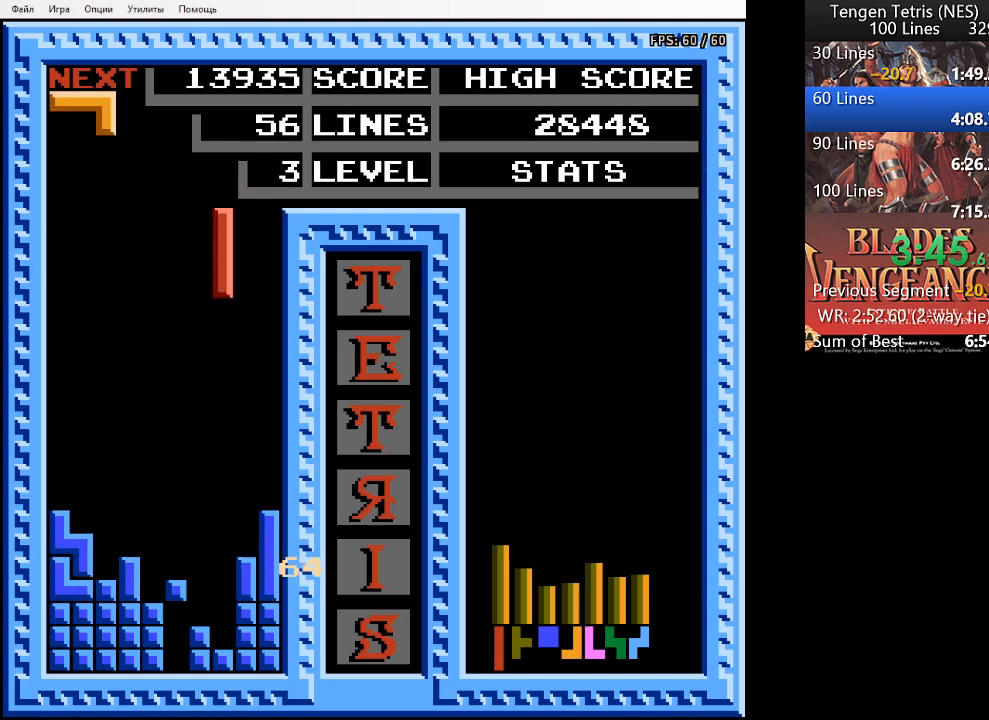
{"buttons": ["DPAD_DOWN"], "events": [[67, "DPAD_DOWN", "down"]]}
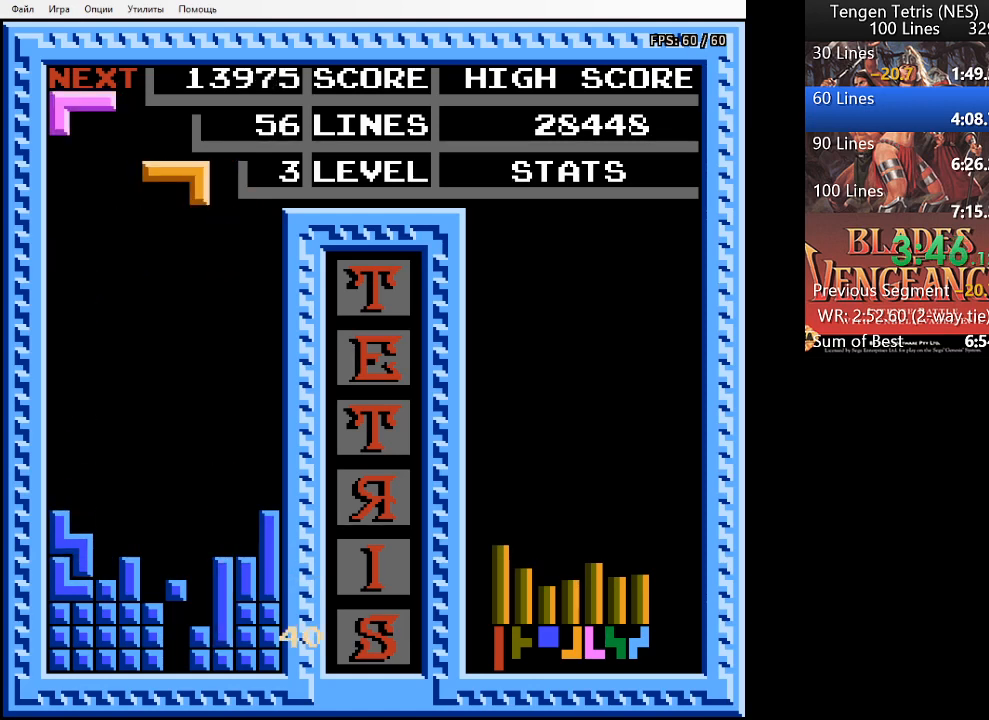
{"buttons": [], "events": [[100, "DPAD_DOWN", "up"], [400, "SQUARE", "down"], [467, "SQUARE", "up"]]}
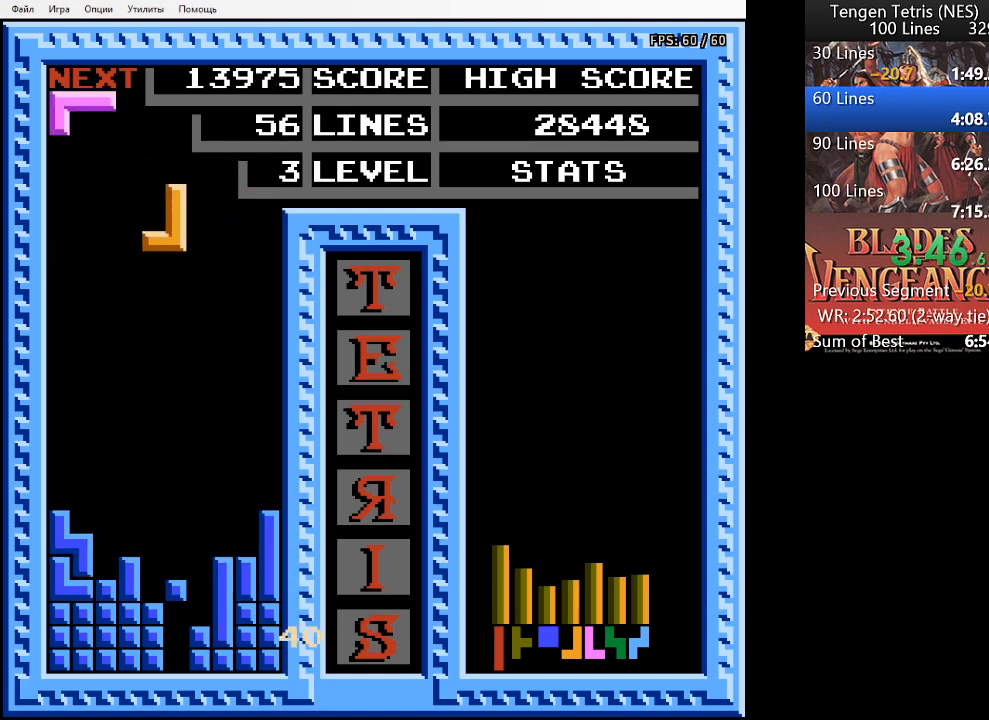
{"buttons": [], "events": [[33, "DPAD_RIGHT", "down"], [133, "DPAD_RIGHT", "up"], [167, "SQUARE", "down"], [233, "SQUARE", "up"], [300, "SQUARE", "down"], [367, "SQUARE", "up"]]}
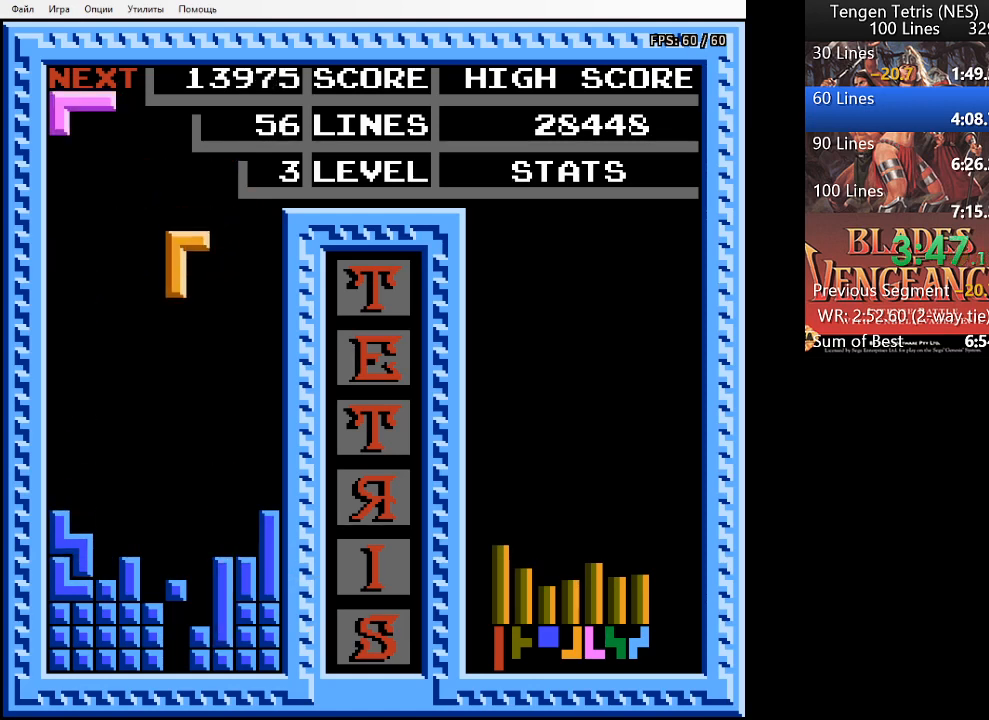
{"buttons": [], "events": [[67, "DPAD_RIGHT", "down"], [167, "DPAD_RIGHT", "up"], [367, "DPAD_LEFT", "down"], [400, "DPAD_LEFT", "up"]]}
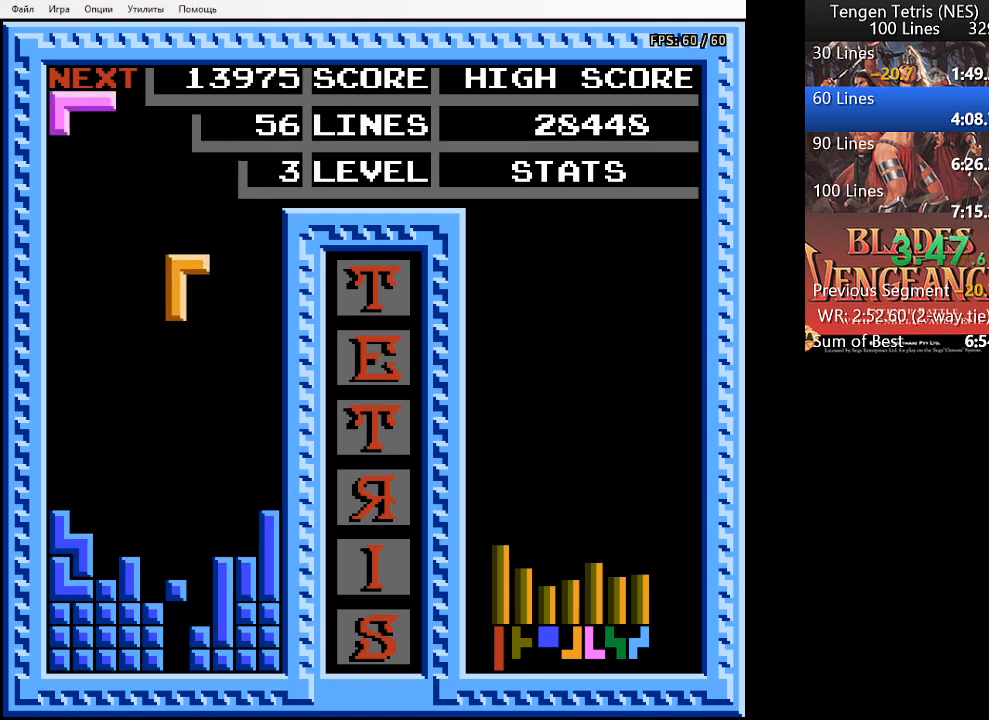
{"buttons": ["DPAD_LEFT"], "events": [[433, "DPAD_LEFT", "down"]]}
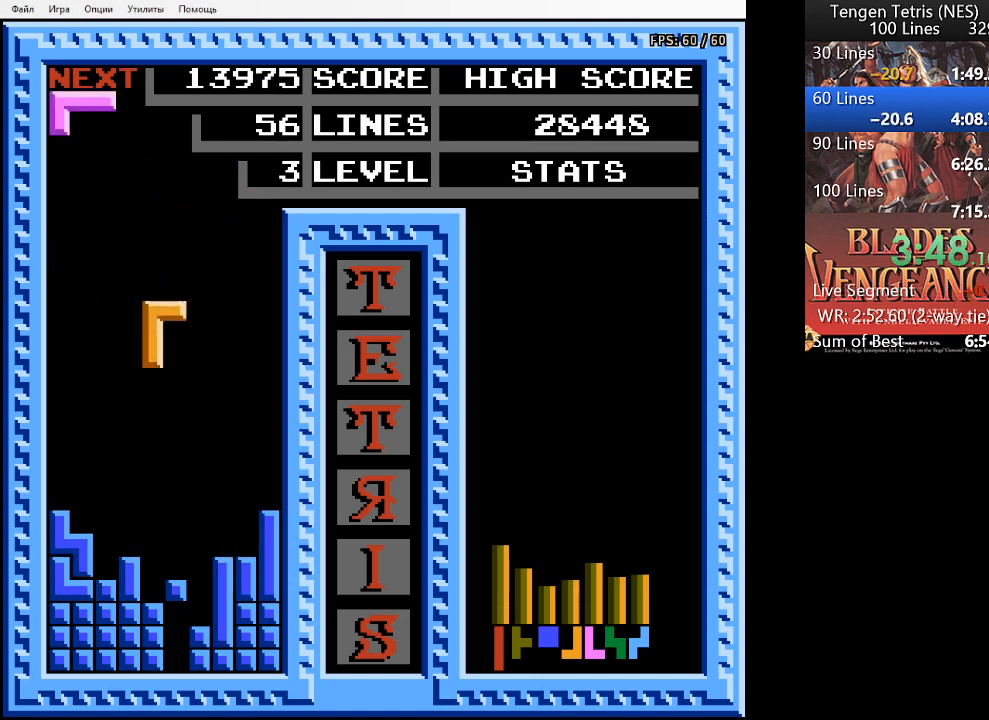
{"buttons": ["DPAD_RIGHT"], "events": [[33, "DPAD_LEFT", "up"], [133, "DPAD_LEFT", "down"], [200, "DPAD_LEFT", "up"], [300, "DPAD_LEFT", "down"], [367, "DPAD_LEFT", "up"], [500, "DPAD_RIGHT", "down"]]}
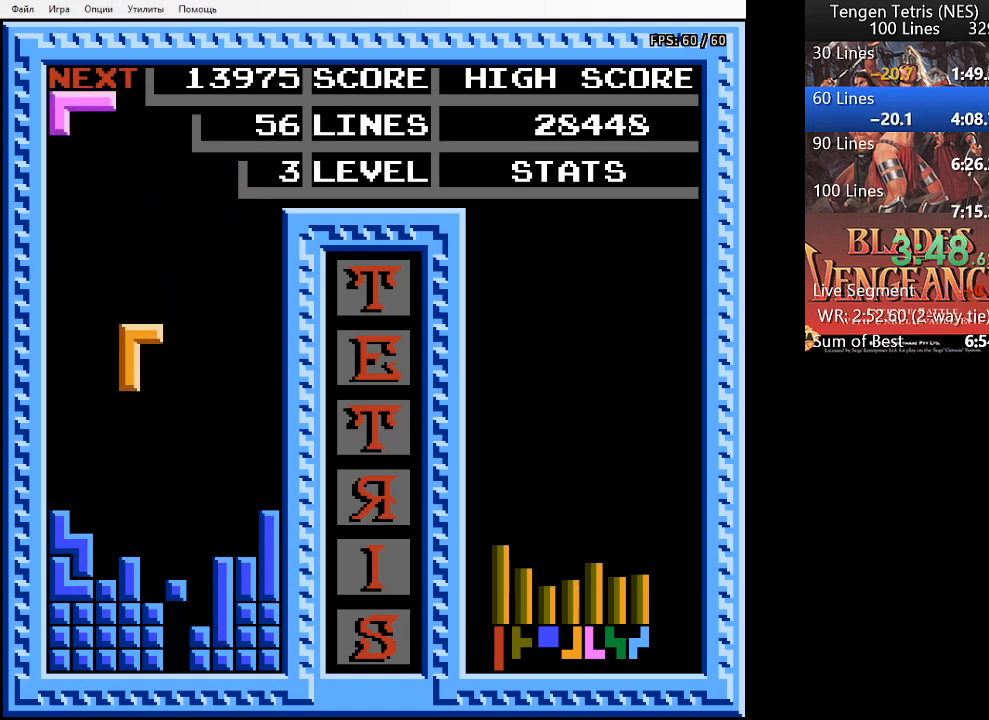
{"buttons": [], "events": [[100, "DPAD_RIGHT", "up"], [200, "DPAD_RIGHT", "down"], [333, "DPAD_RIGHT", "up"], [367, "DPAD_RIGHT", "down"], [467, "DPAD_RIGHT", "up"]]}
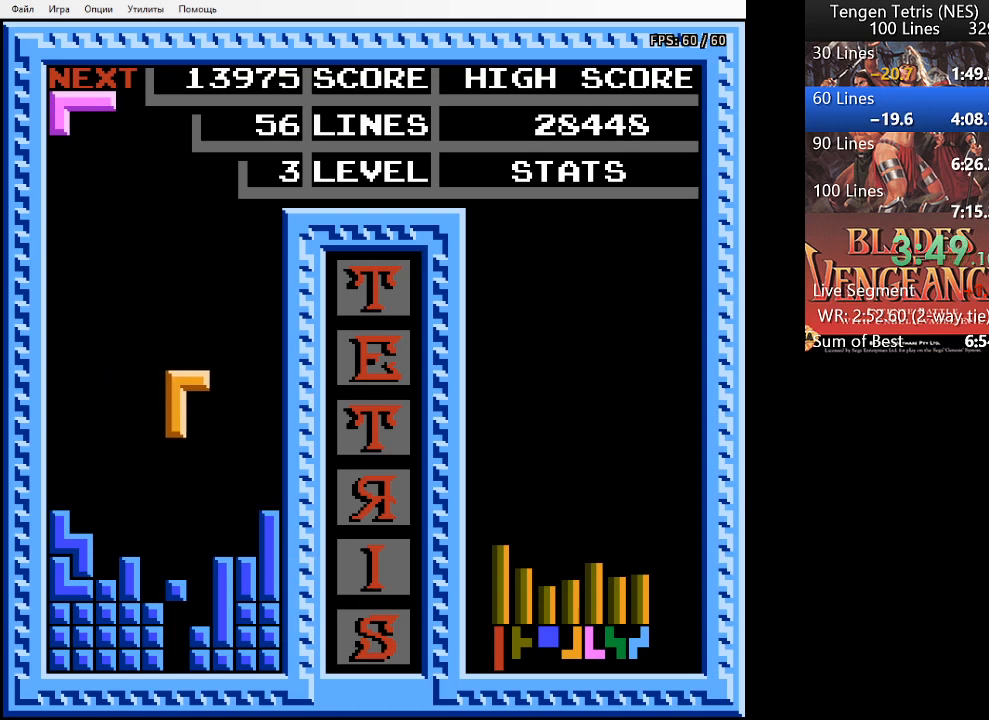
{"buttons": ["DPAD_DOWN"], "events": [[67, "DPAD_RIGHT", "down"], [133, "DPAD_RIGHT", "up"], [367, "DPAD_DOWN", "down"]]}
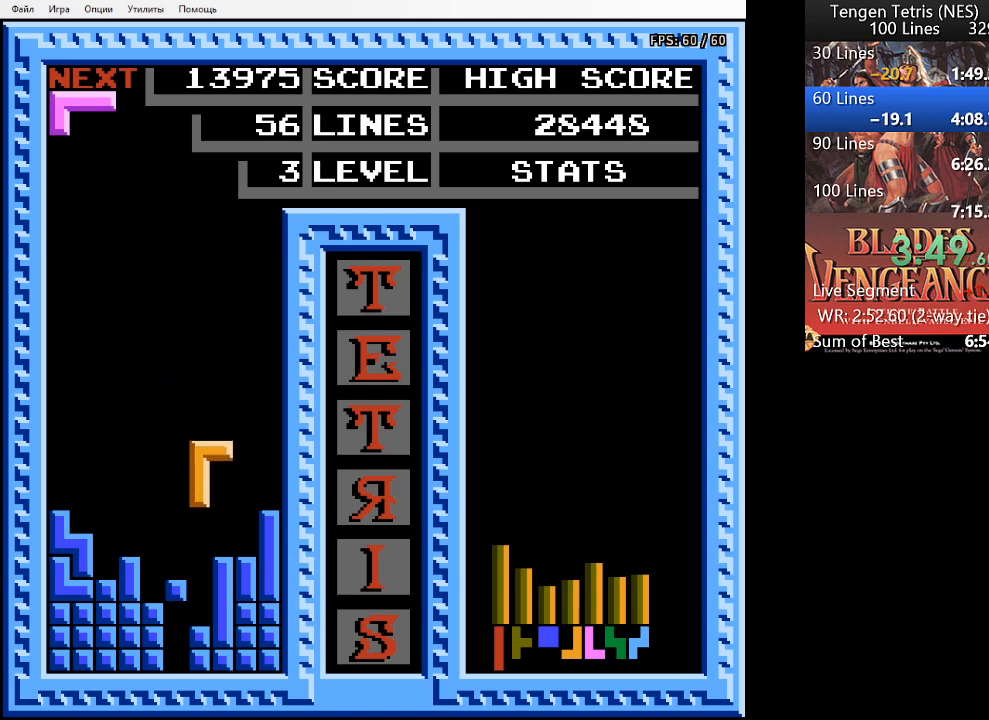
{"buttons": [], "events": [[267, "DPAD_DOWN", "up"]]}
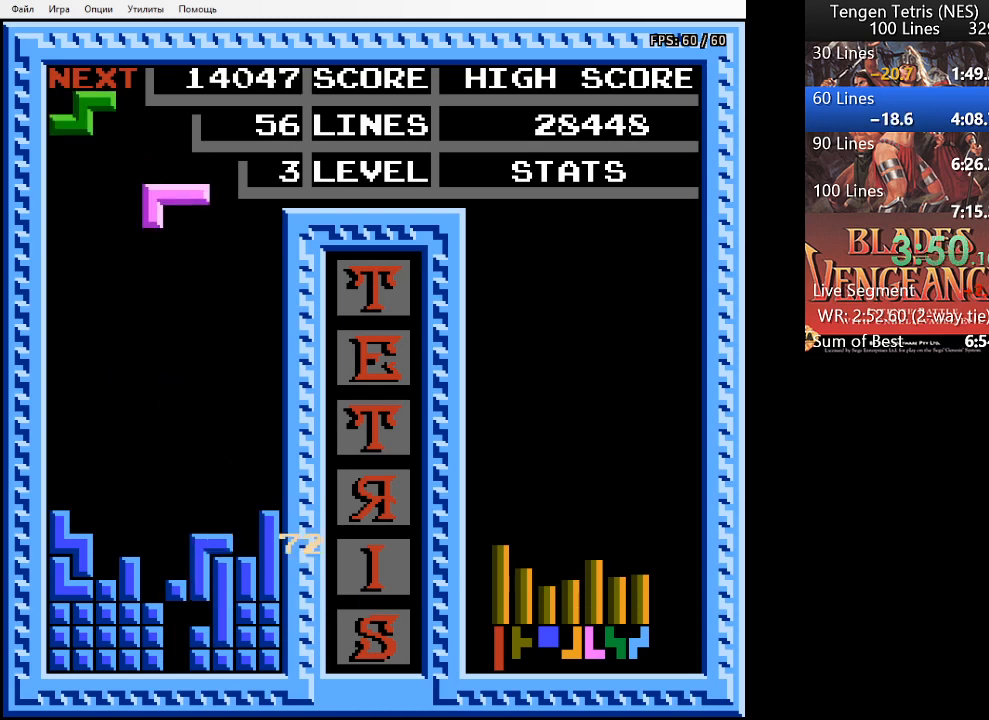
{"buttons": ["DPAD_DOWN"], "events": [[67, "SQUARE", "down"], [167, "SQUARE", "up"], [500, "DPAD_DOWN", "down"]]}
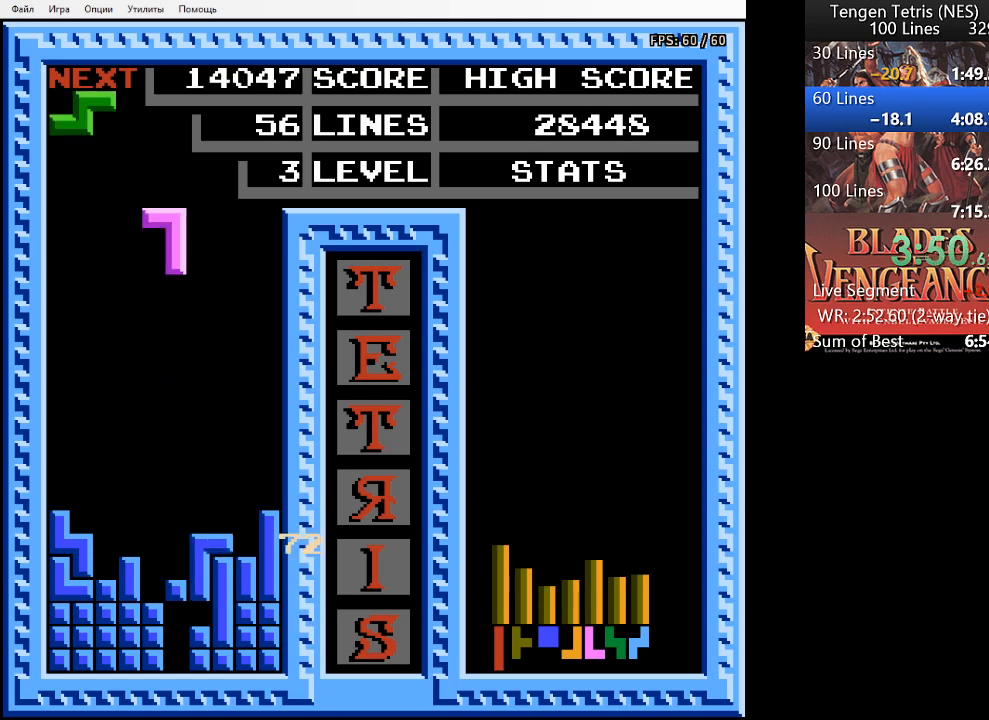
{"buttons": ["DPAD_DOWN"], "events": [[167, "DPAD_DOWN", "up"], [267, "DPAD_LEFT", "down"], [333, "DPAD_LEFT", "up"], [400, "DPAD_DOWN", "down"]]}